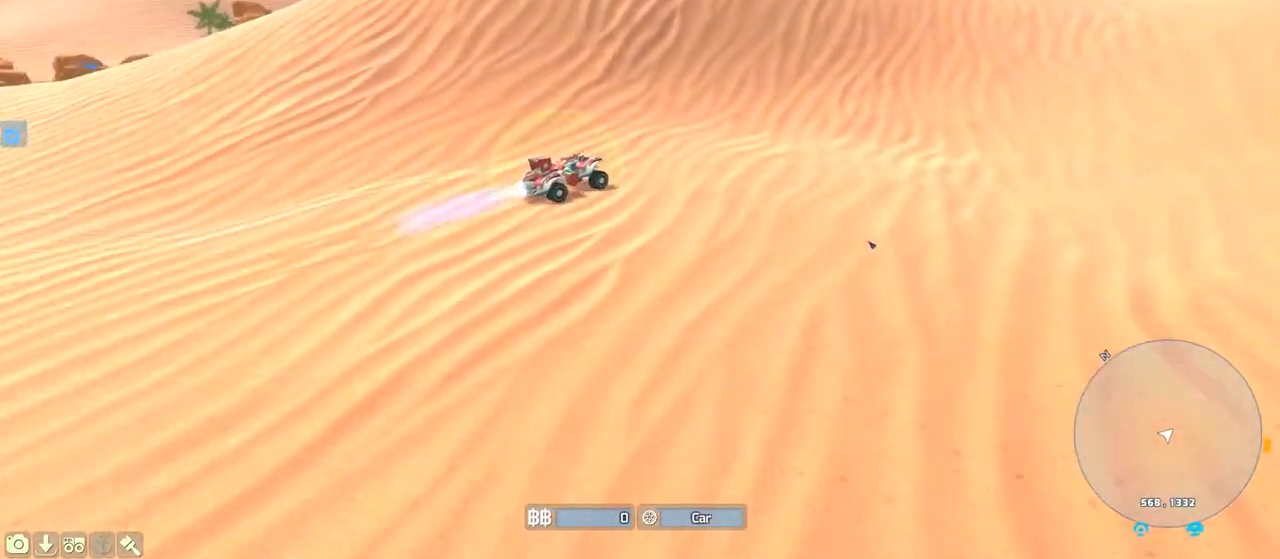
Gameplay with keyboard; each line is a JSON object with the keys held at the frame after it. "events" lists presses ("down") and releases ("up") of ".", "/", "0", "1", "2", "3", "4", "5", "6", "7", "8", "9", "a", "alt_l", "alt_r", "b", "backslash", "backspace", "c", "caps_lock", "comma", "ctrl_l", "ctrl_r", "d", "down", "e", "equals", "escape", "f", "f1", "f10", "f11", "f12", "f2", "f3", "f4", "f5", "f6", "f7", "f8", "f9", "g", "h", "i", "j", "k", "l", "lbracket", "left", "m", "minus", "n", "o", "p", "q", "quote", "r", "rbracket", "return", "right", "s", "semicolon", "shift_l", "shift_r", "space", "super_l", "super_r", "t", "tab", "tilde", "u", "up", "v", "w", "x", "y" and "z" between this image and that frame as [ms after this image, input, new state], when the widget could be followed in between. No other keys are recorded. Mouse input is not recorded.
{"keys": ["shift_l", "w"], "events": [[167, "a", "down"], [400, "a", "up"]]}
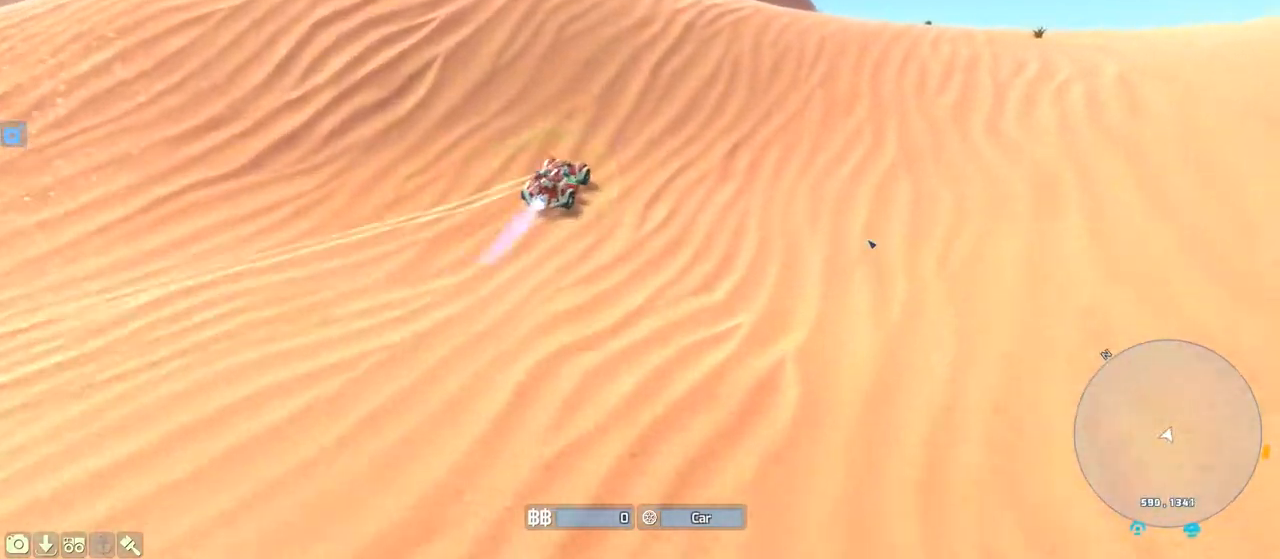
{"keys": ["shift_l", "w"], "events": []}
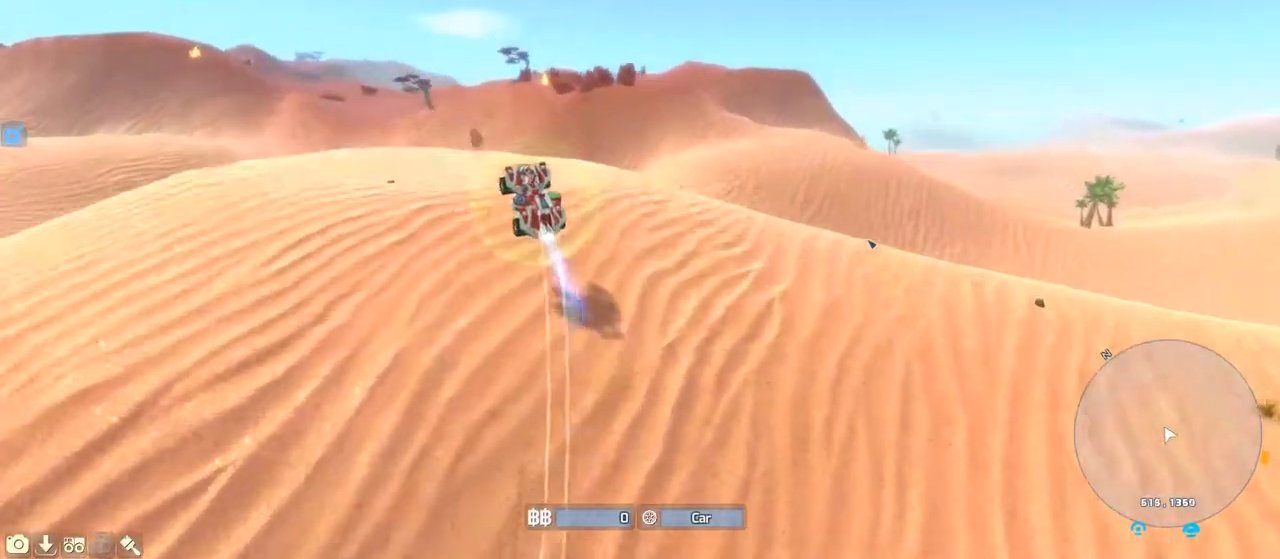
{"keys": ["w"], "events": [[67, "shift_l", "up"]]}
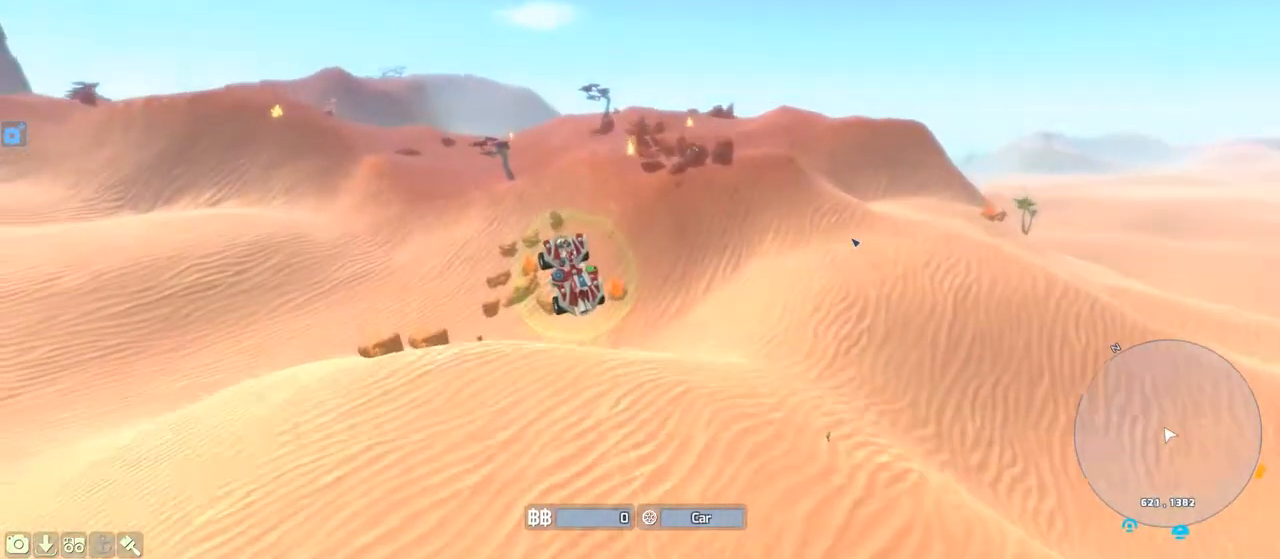
{"keys": ["w"], "events": [[67, "q", "down"], [233, "q", "up"]]}
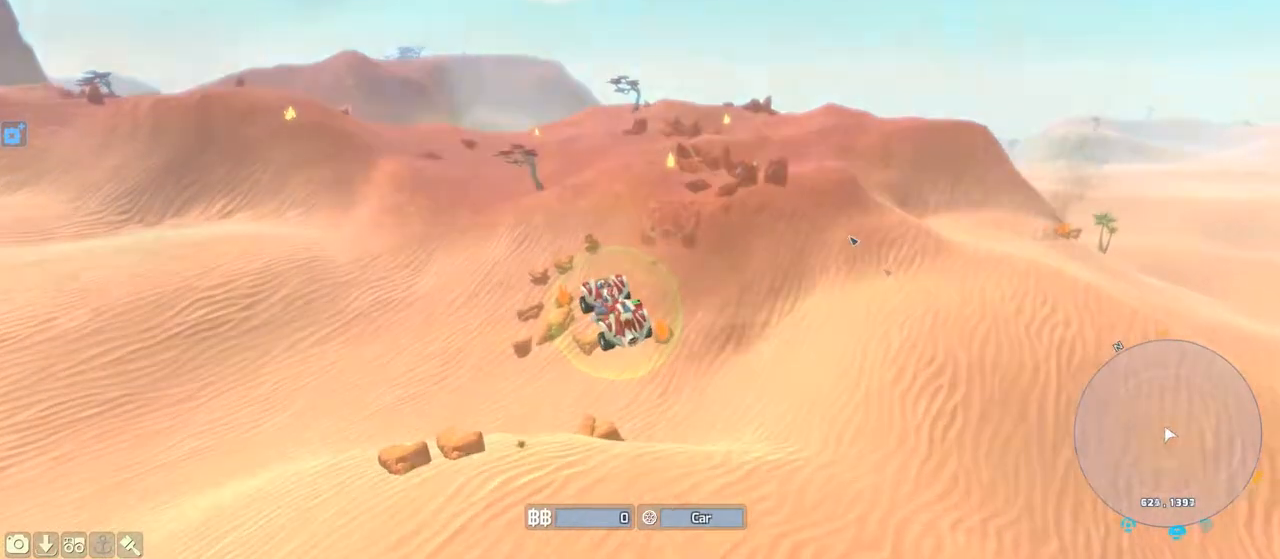
{"keys": ["w"], "events": [[50, "shift_l", "down"], [83, "e", "down"], [200, "shift_l", "up"], [217, "e", "up"]]}
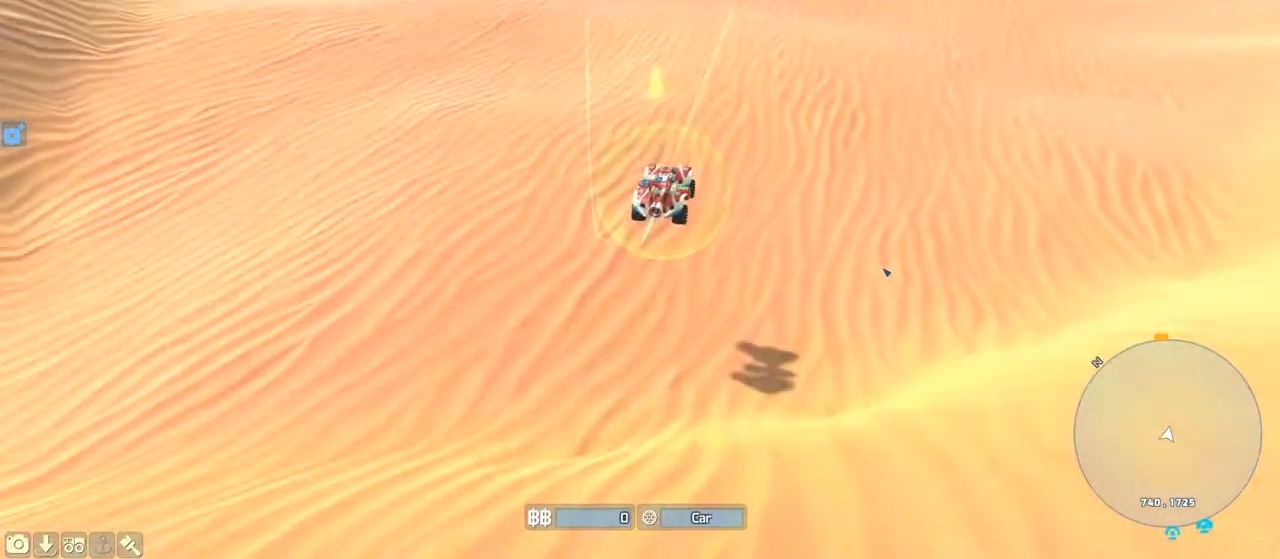
{"keys": ["w"], "events": []}
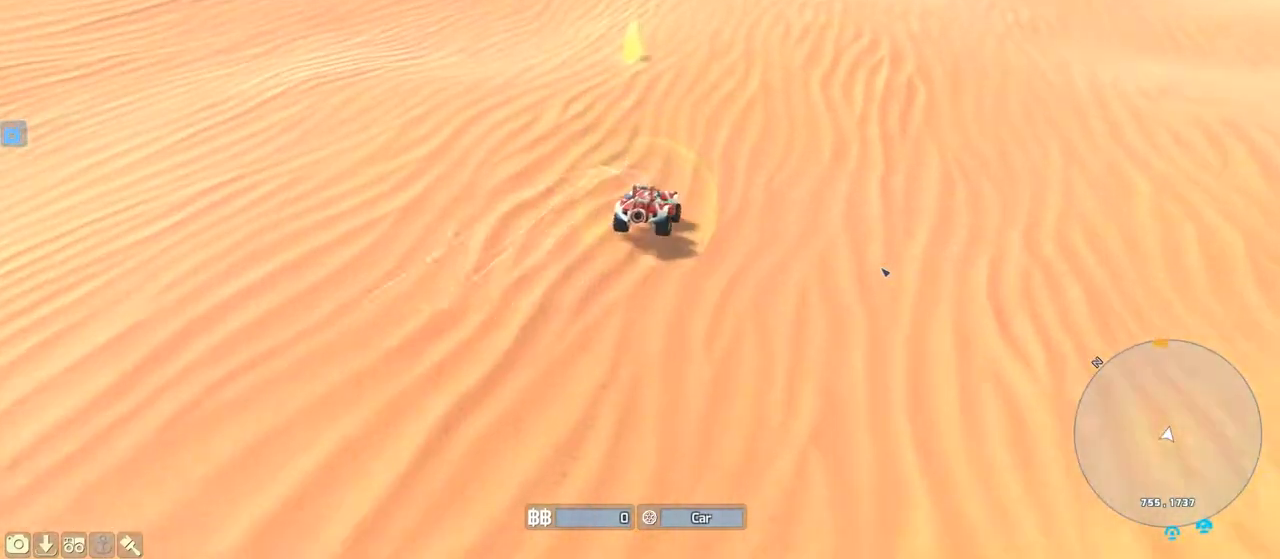
{"keys": ["a", "shift_l", "w"], "events": [[383, "shift_l", "down"], [433, "a", "down"]]}
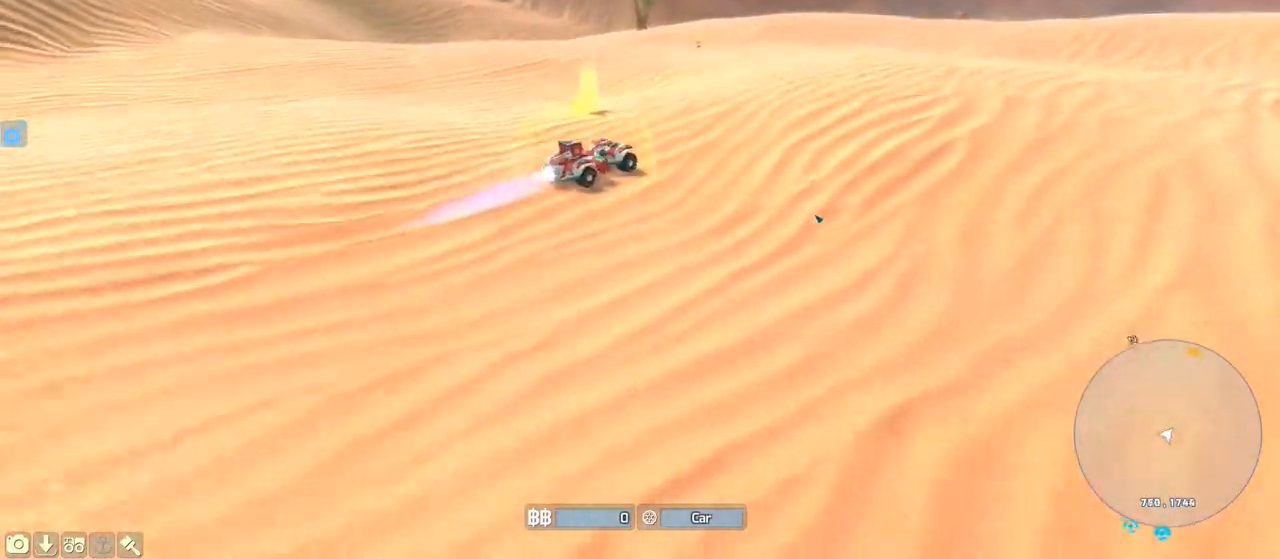
{"keys": ["shift_l", "w"], "events": [[150, "a", "up"]]}
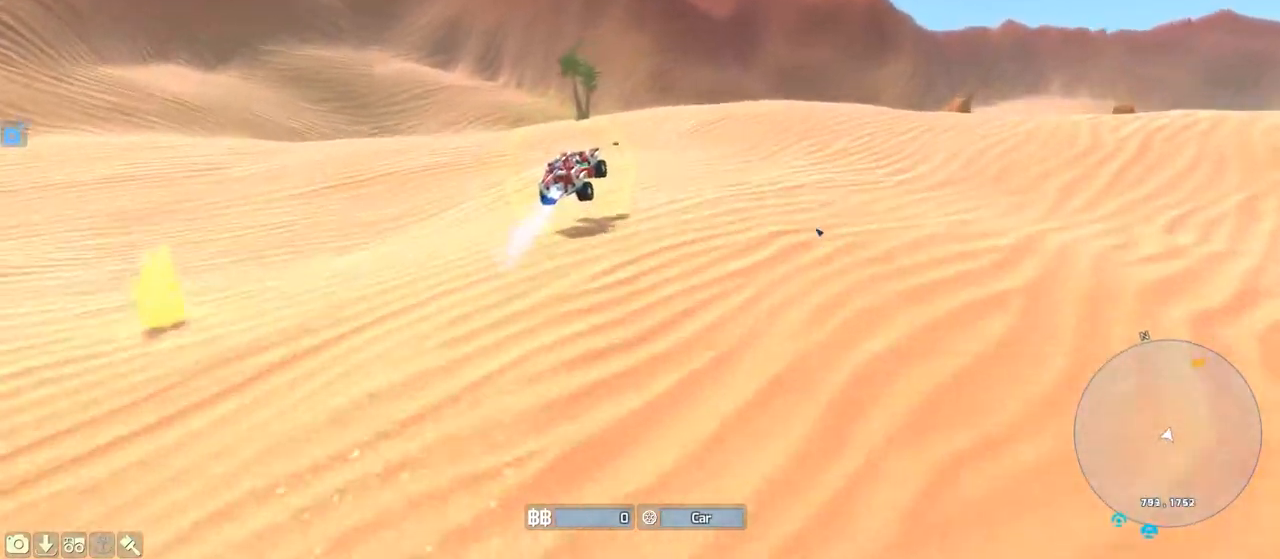
{"keys": ["w"], "events": [[133, "a", "down"], [150, "shift_l", "up"], [217, "a", "up"]]}
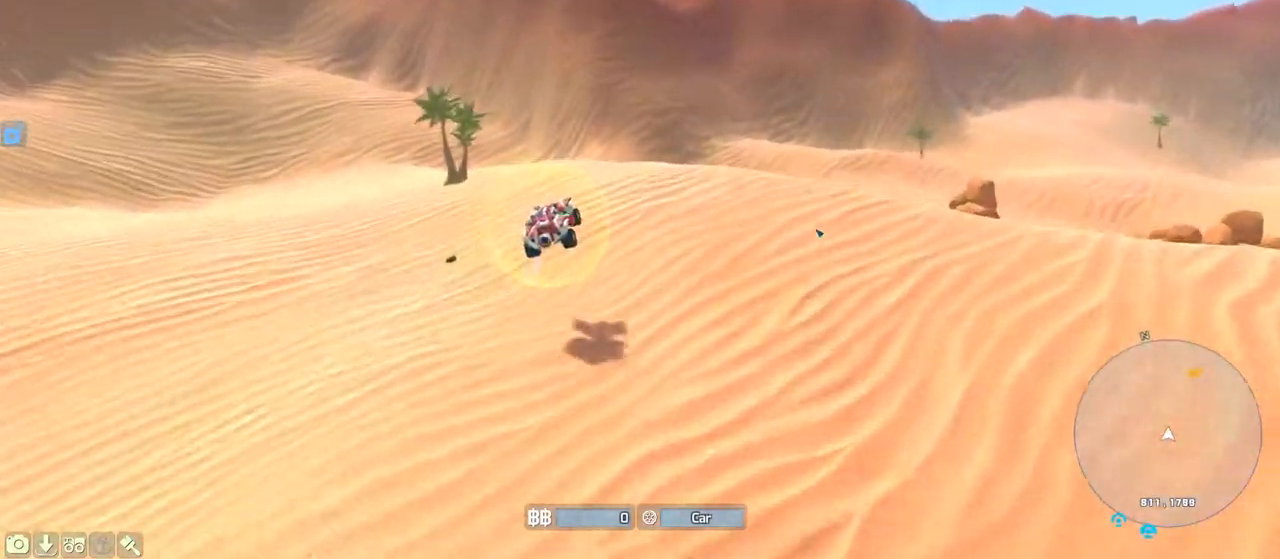
{"keys": ["e", "shift_l", "w"], "events": [[50, "a", "down"], [167, "a", "up"], [467, "e", "down"], [483, "shift_l", "down"]]}
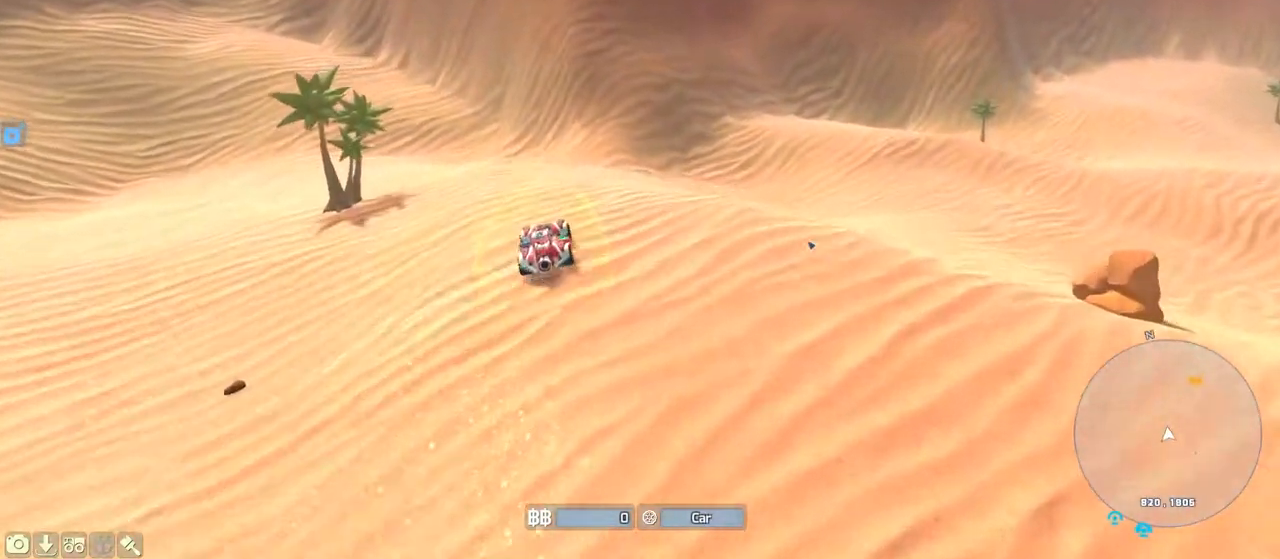
{"keys": ["e", "w"], "events": [[467, "shift_l", "up"]]}
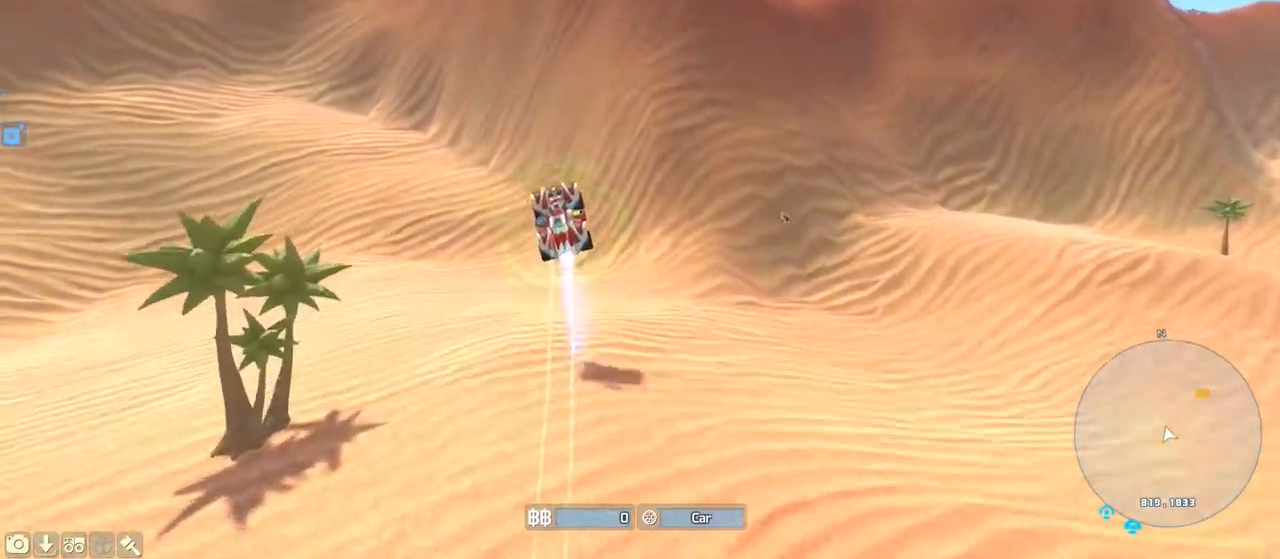
{"keys": ["e", "shift_l", "w"], "events": [[17, "e", "up"], [417, "shift_l", "down"], [467, "e", "down"]]}
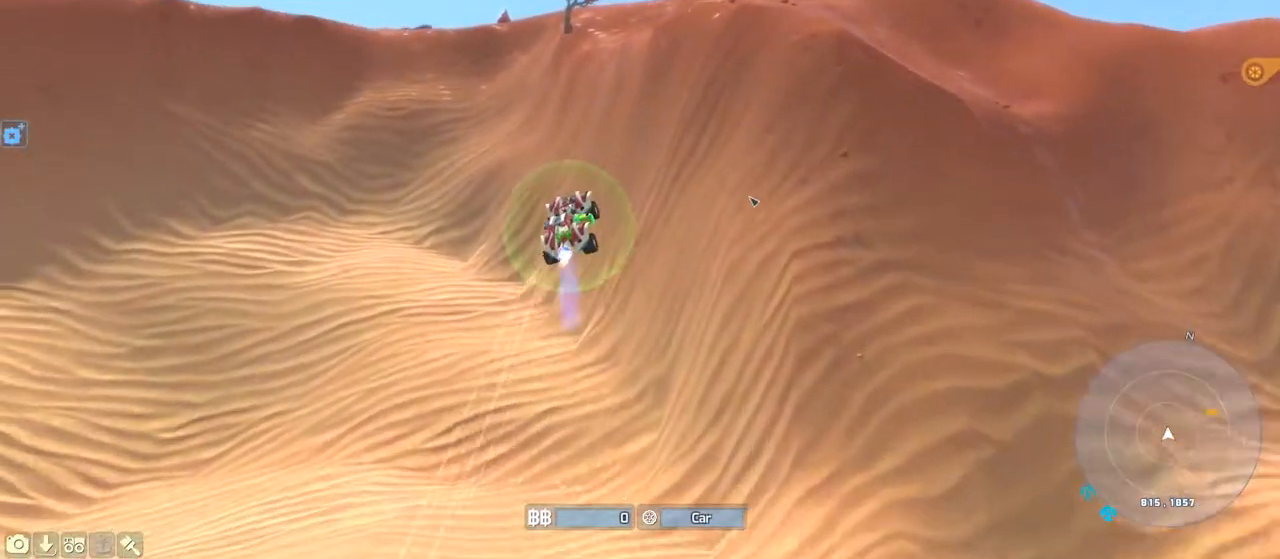
{"keys": ["e", "shift_l", "w"], "events": [[117, "shift_l", "up"], [150, "e", "up"], [367, "e", "down"], [400, "shift_l", "down"]]}
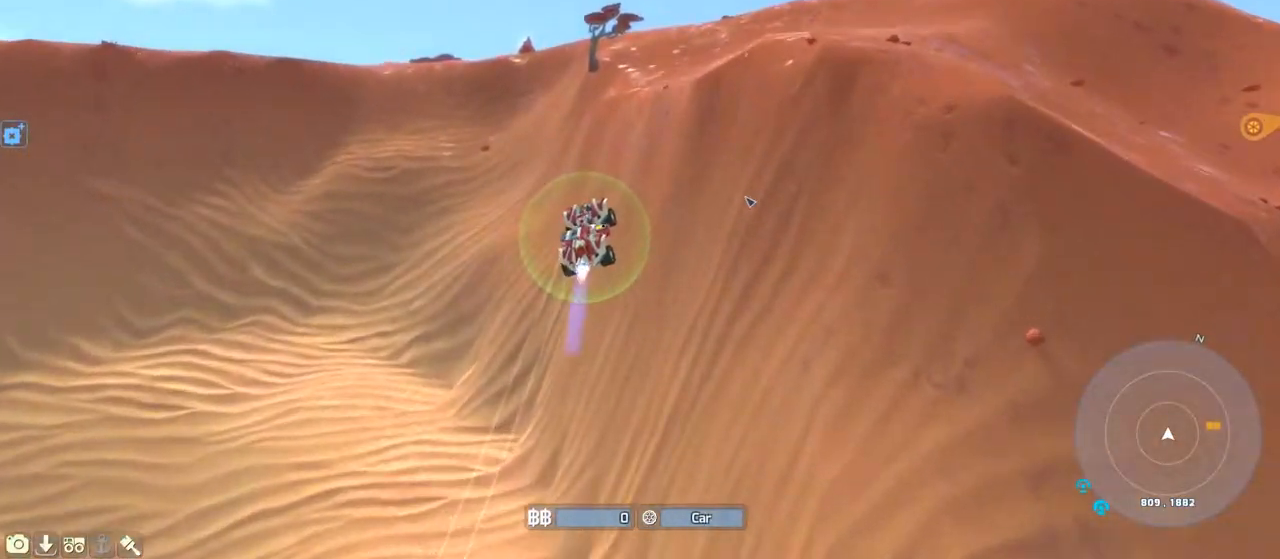
{"keys": ["e", "w"], "events": [[67, "shift_l", "up"], [133, "e", "up"], [500, "e", "down"]]}
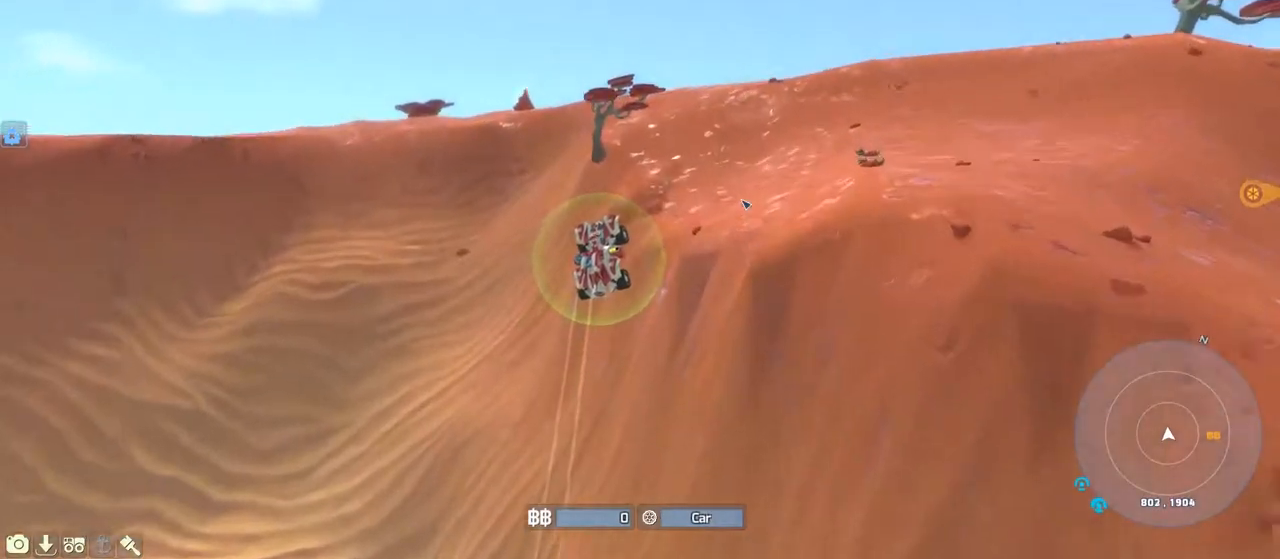
{"keys": ["w"], "events": [[17, "shift_l", "down"], [200, "shift_l", "up"], [233, "e", "up"]]}
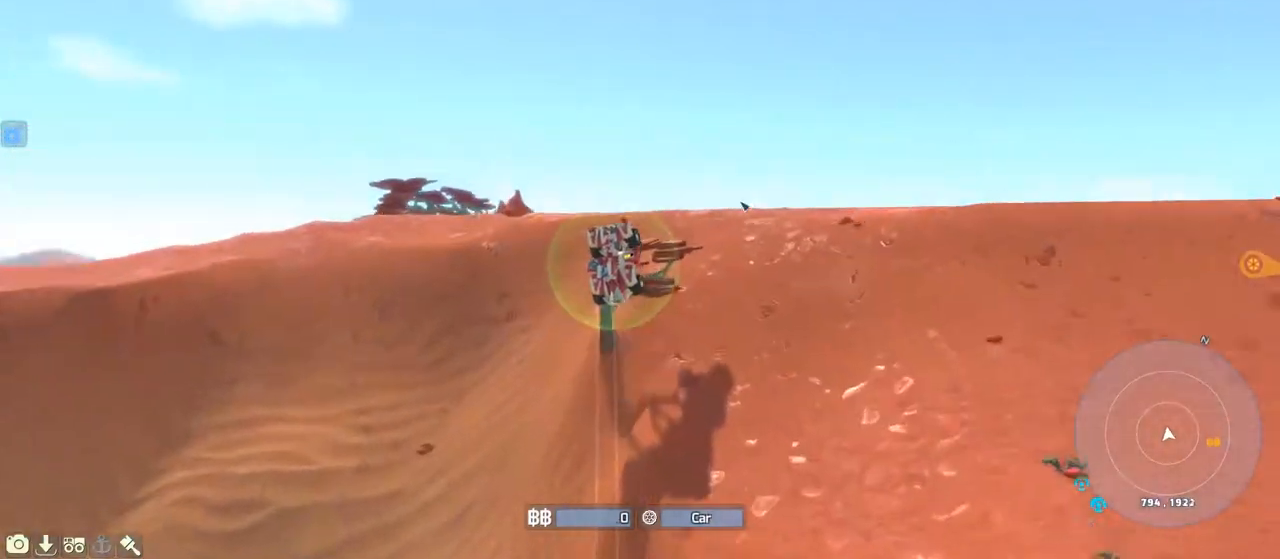
{"keys": ["q", "w"], "events": [[217, "q", "down"]]}
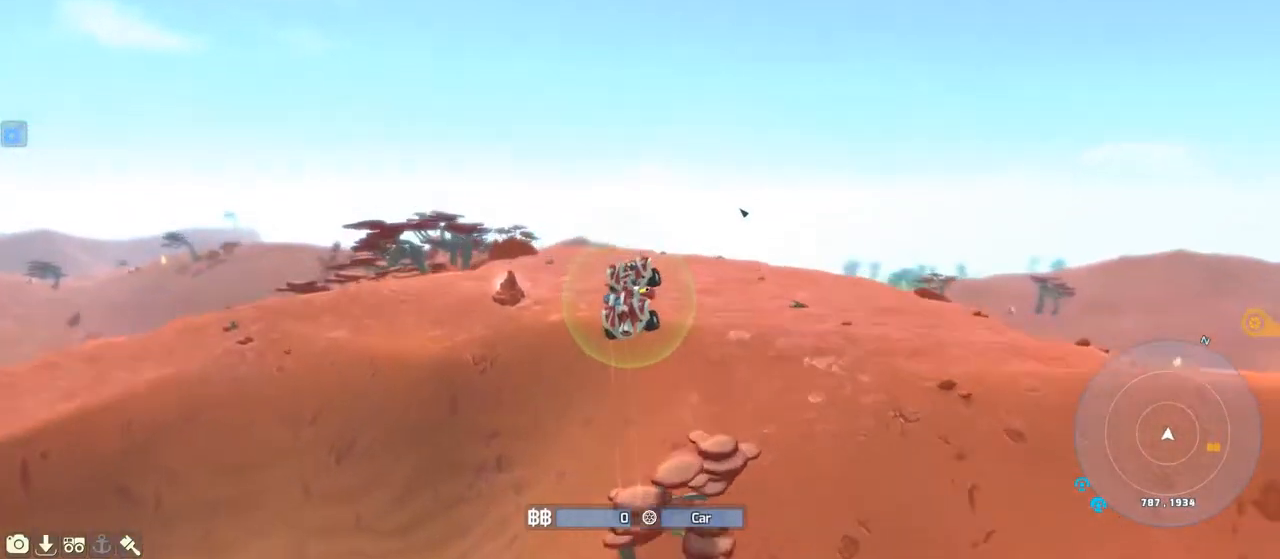
{"keys": ["w"], "events": [[67, "q", "up"], [183, "shift_l", "down"], [300, "shift_l", "up"]]}
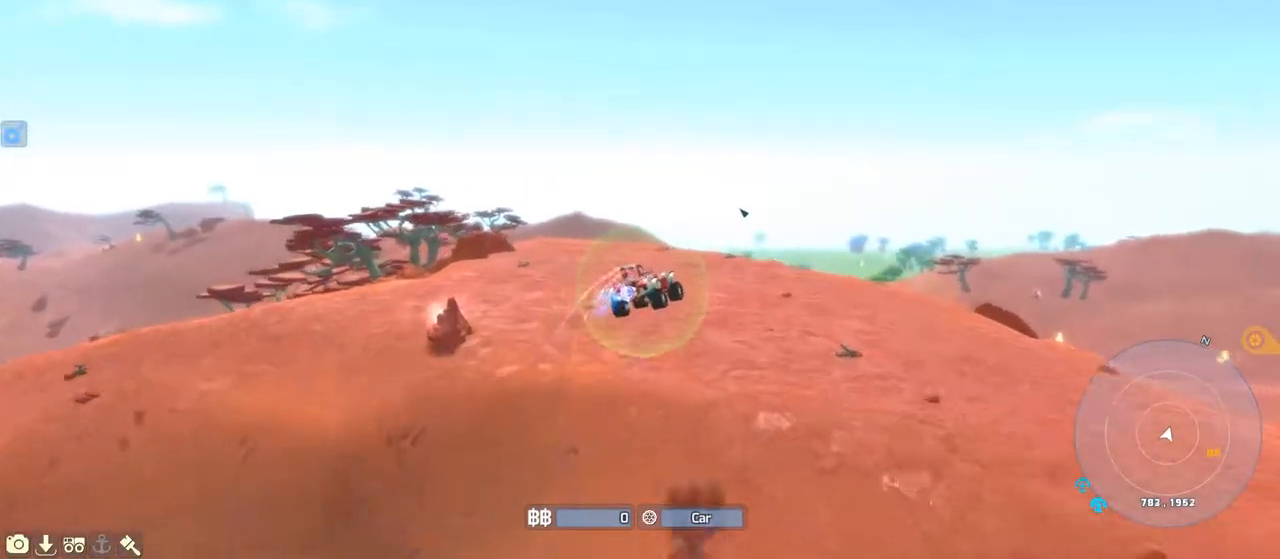
{"keys": ["w"], "events": [[167, "e", "down"], [333, "e", "up"]]}
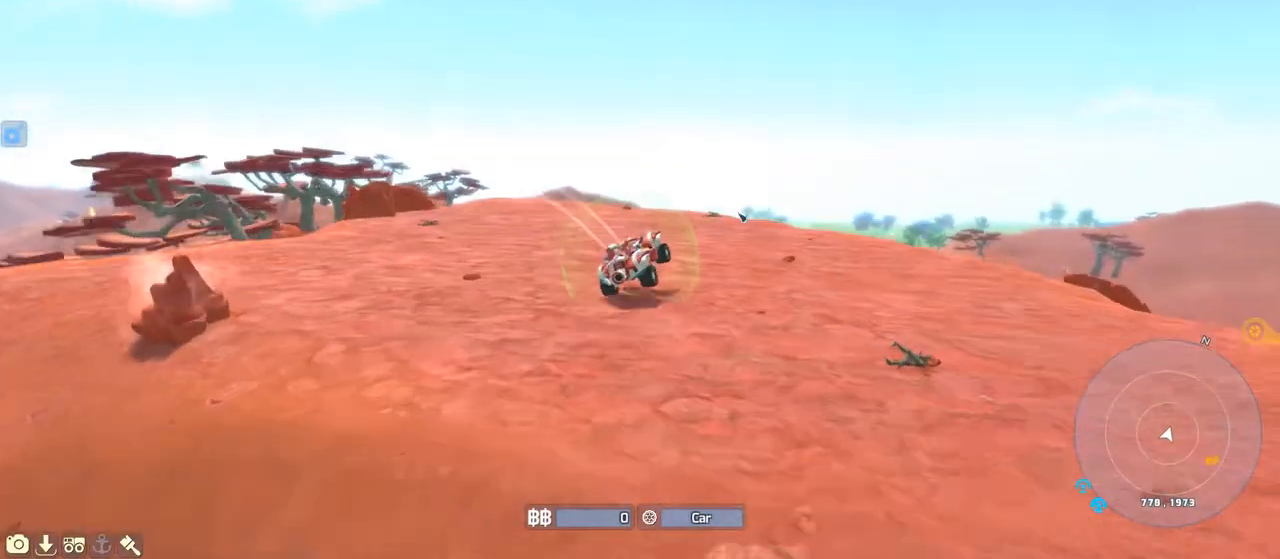
{"keys": ["w"], "events": [[317, "a", "down"], [433, "a", "up"]]}
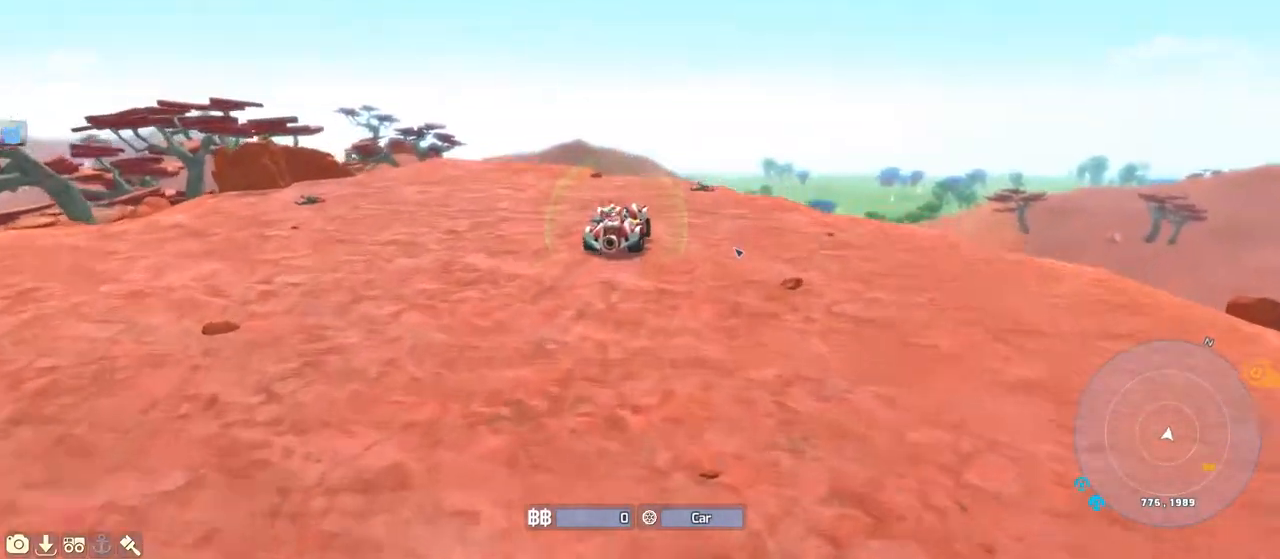
{"keys": ["w"], "events": [[217, "shift_l", "down"], [250, "shift_l", "up"]]}
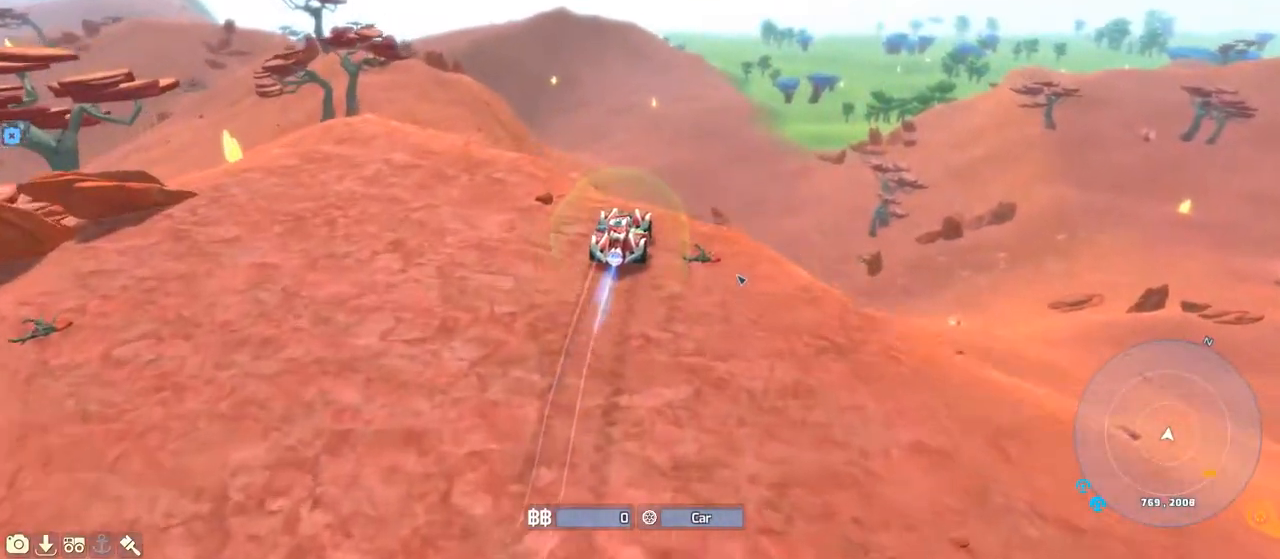
{"keys": ["w"], "events": [[83, "shift_l", "down"], [250, "shift_l", "up"]]}
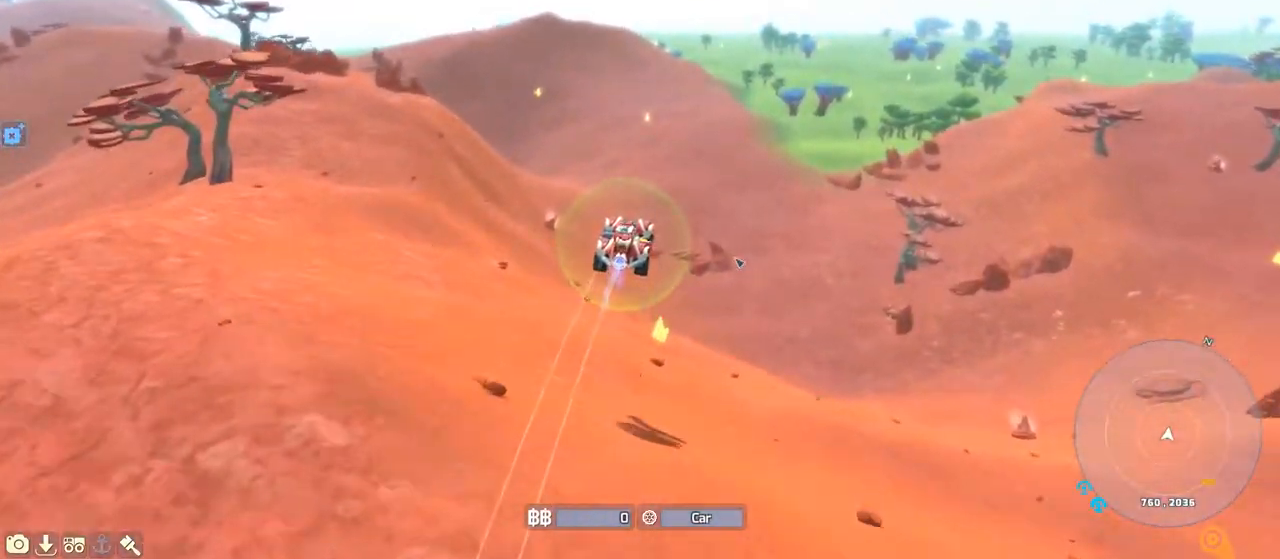
{"keys": ["w"], "events": [[183, "q", "down"], [283, "q", "up"]]}
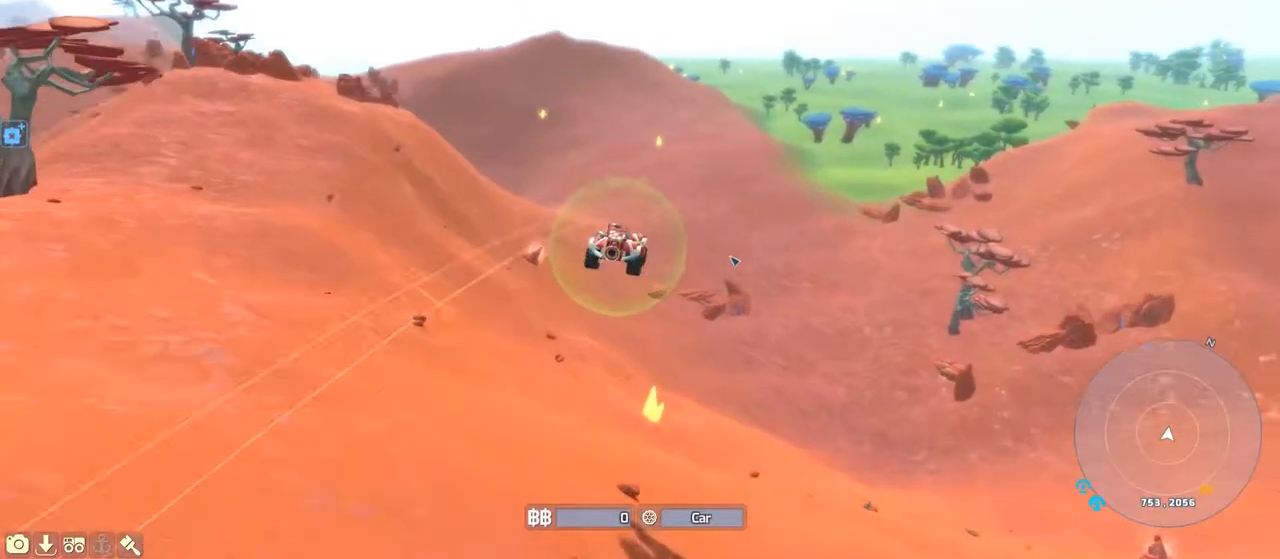
{"keys": ["e", "w"], "events": [[117, "shift_l", "down"], [333, "e", "down"], [450, "shift_l", "up"]]}
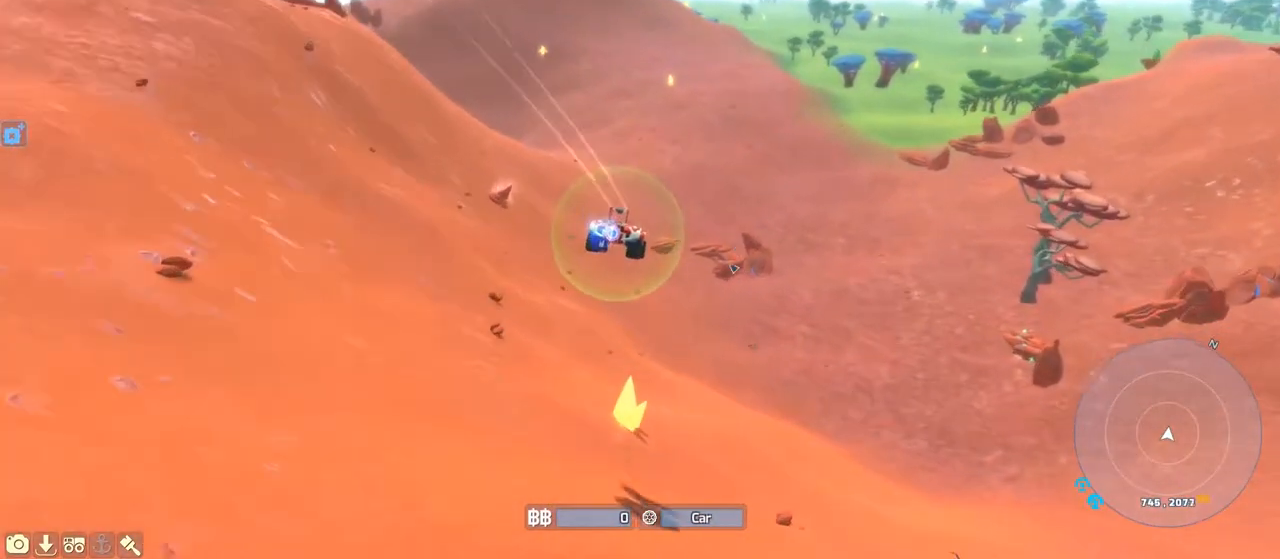
{"keys": ["e", "shift_l", "w"], "events": [[33, "e", "up"], [283, "e", "down"], [333, "shift_l", "down"]]}
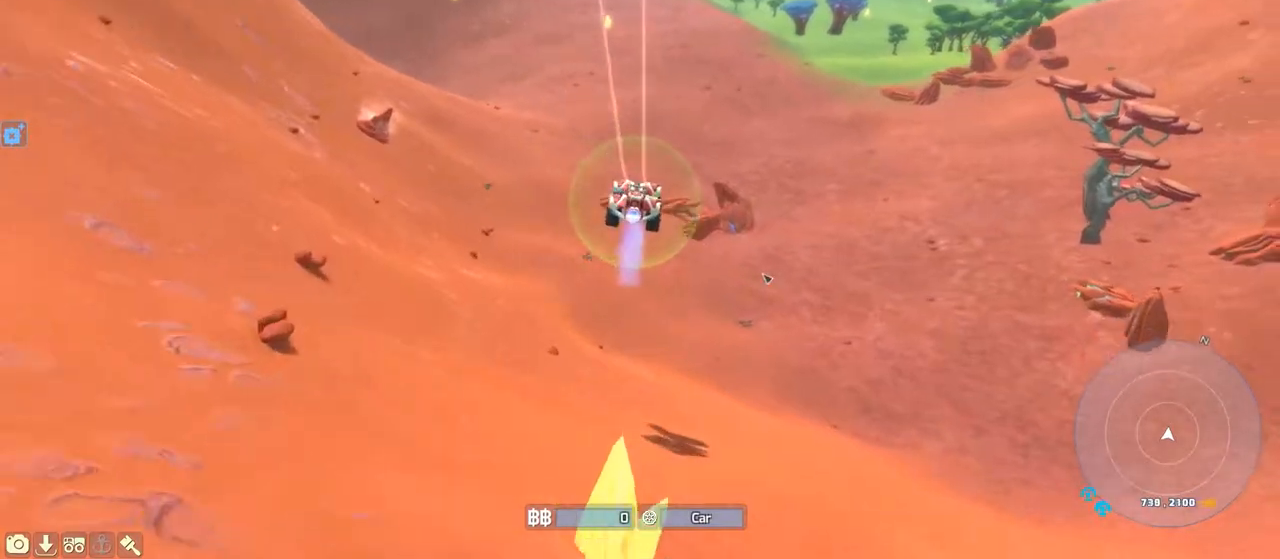
{"keys": ["w"], "events": [[250, "e", "up"], [267, "shift_l", "up"]]}
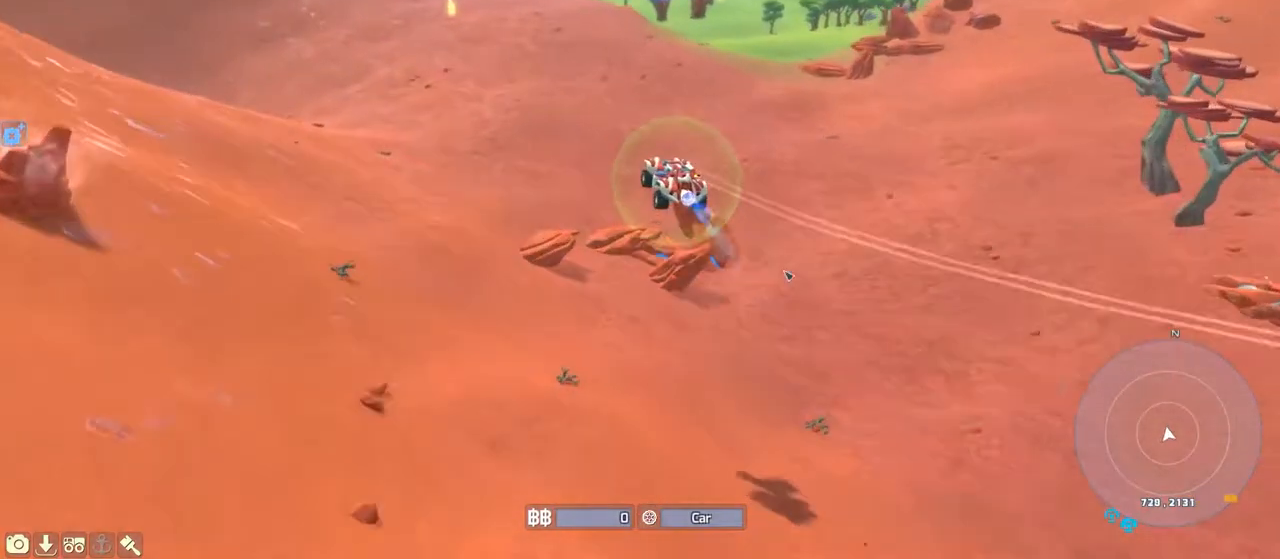
{"keys": ["w"], "events": [[217, "e", "down"], [433, "e", "up"]]}